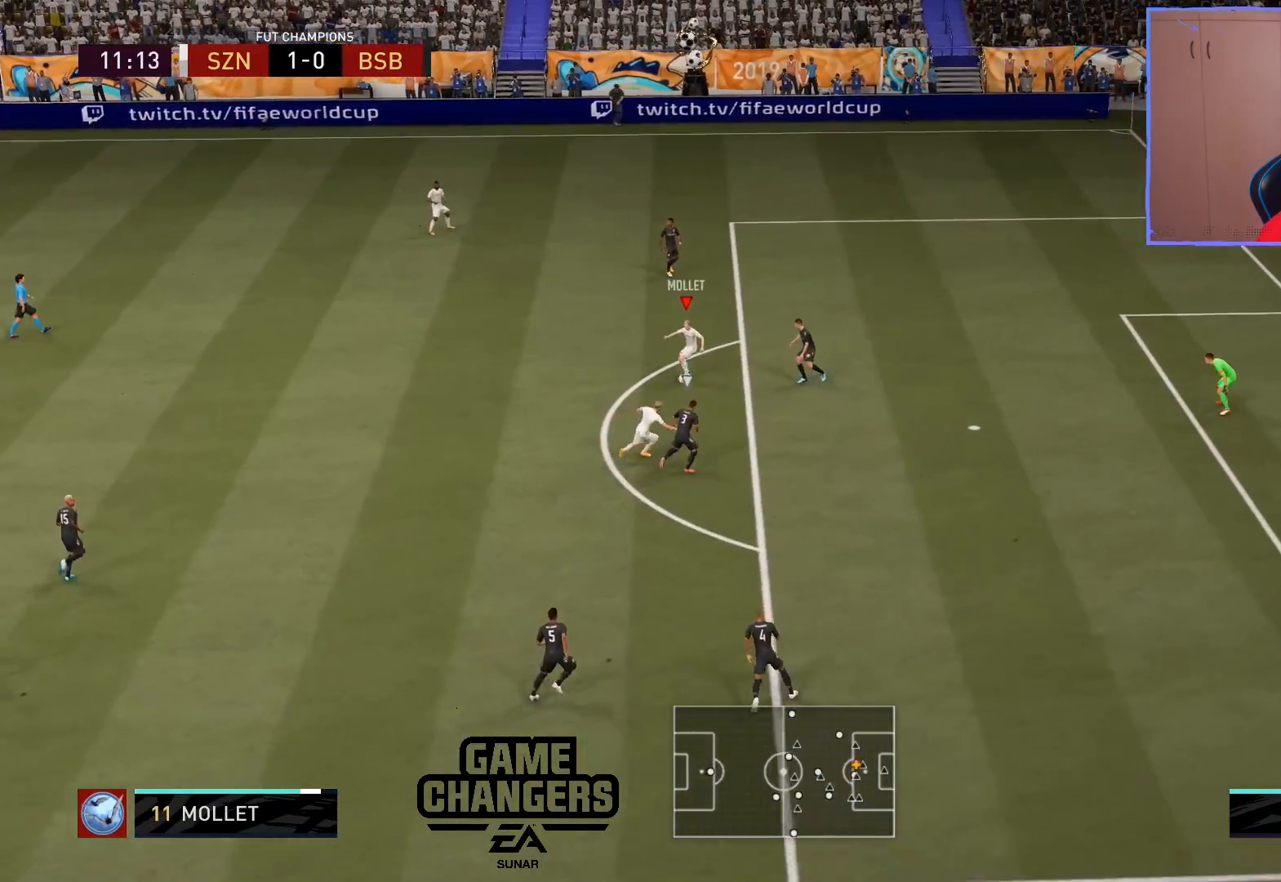
Gameplay with a controller (PlayStation layout); each line is a JSON object with the inputs held at the frame after it. "events" lists button and stick changes between this image and that frame as [ms after this image, input, new state], when the widget could be followed in between.
{"buttons": [], "left_stick": "up-right", "right_stick": "center", "events": []}
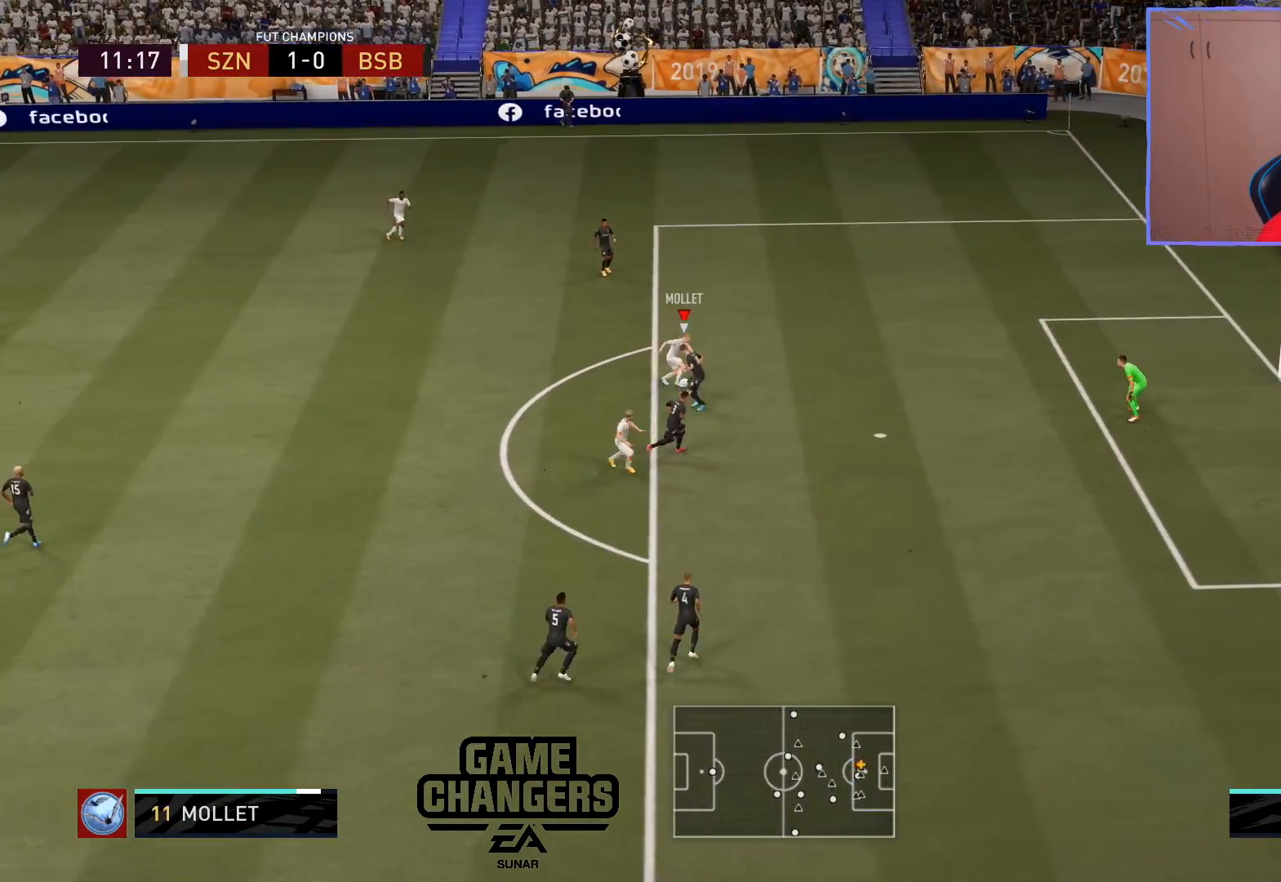
{"buttons": ["L3"], "left_stick": "down-right", "right_stick": "center", "events": [[100, "CIRCLE", "down"], [117, "L3", "down"], [133, "left_stick", "down-right"], [200, "R2", "down"], [267, "R2", "up"], [317, "CIRCLE", "up"]]}
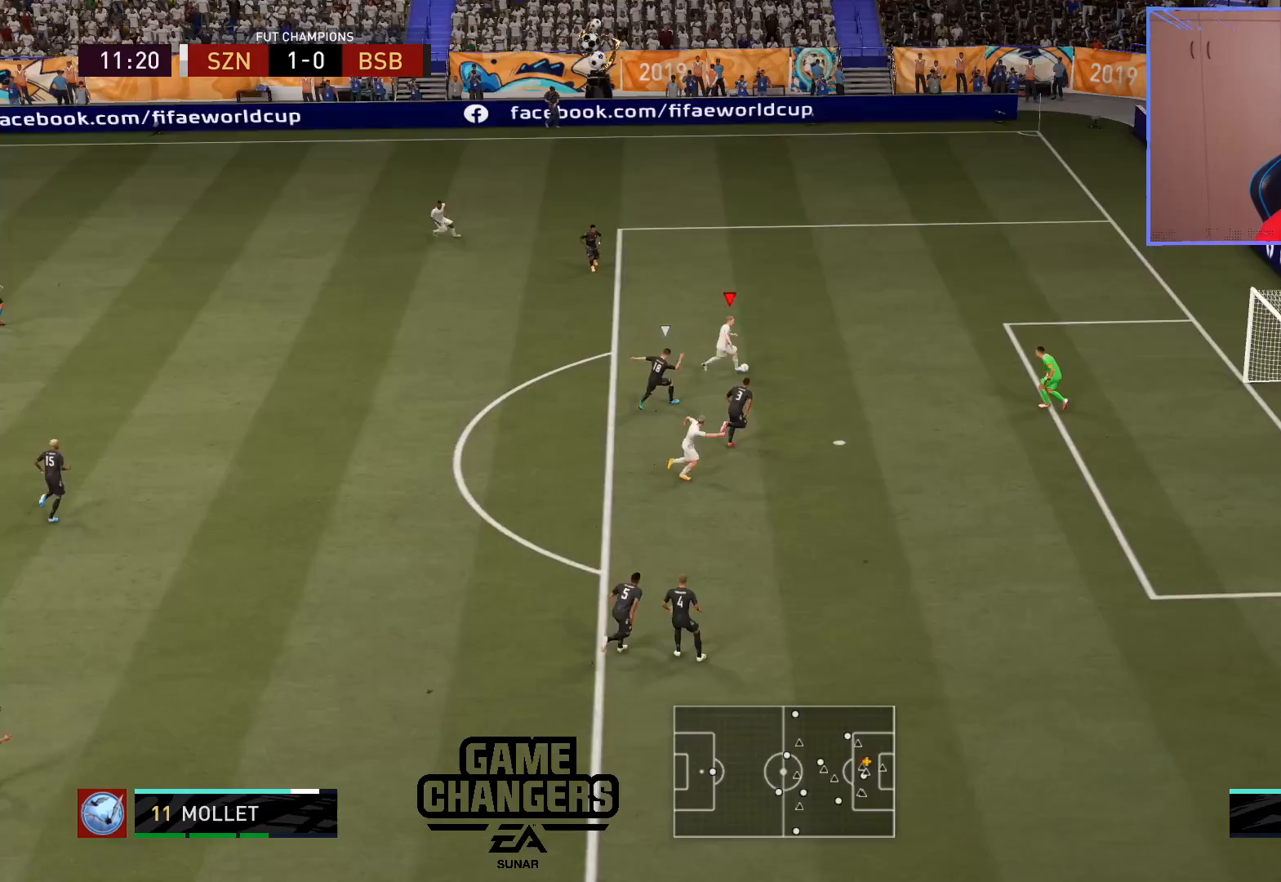
{"buttons": ["L3"], "left_stick": "down-right", "right_stick": "center", "events": [[33, "CIRCLE", "down"], [117, "CIRCLE", "up"]]}
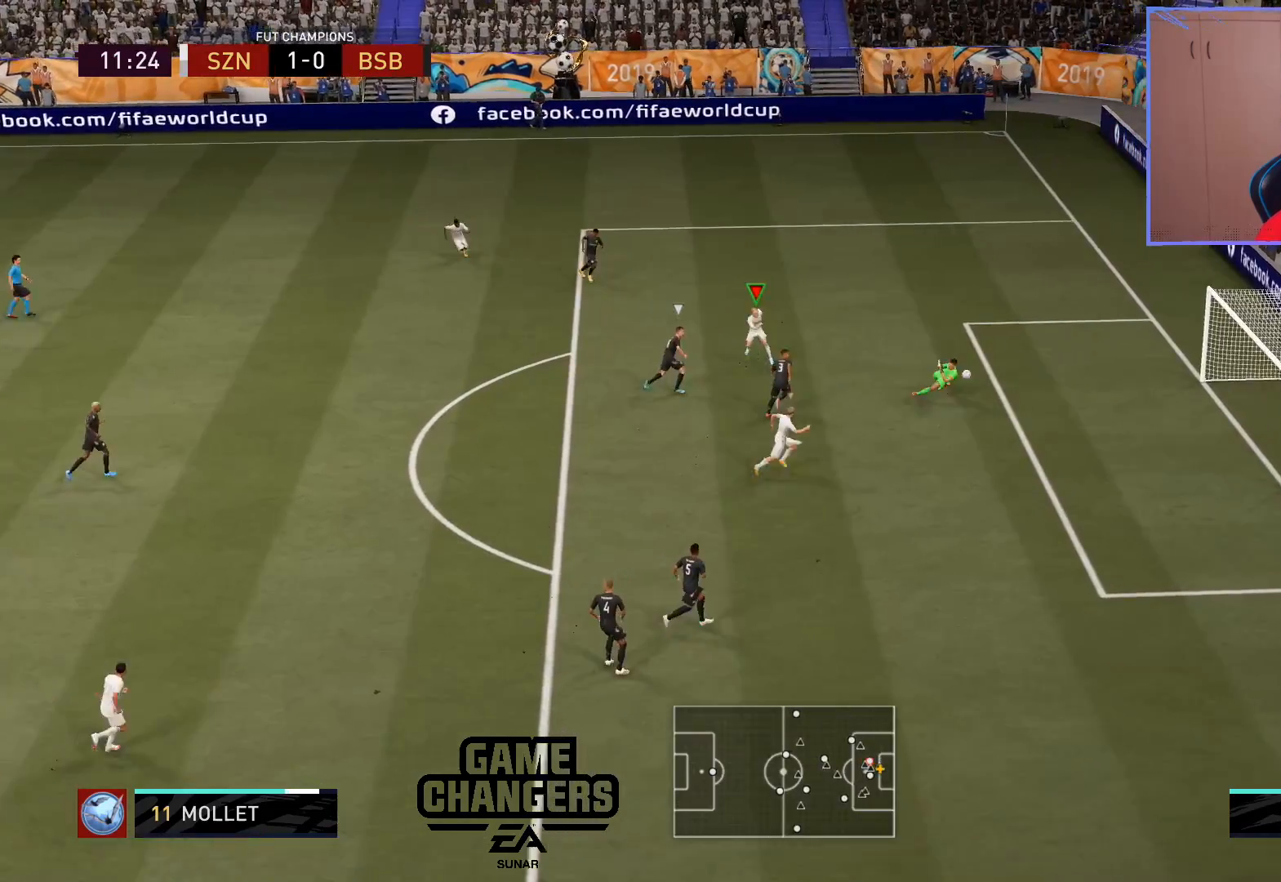
{"buttons": ["L3"], "left_stick": "down-right", "right_stick": "center", "events": []}
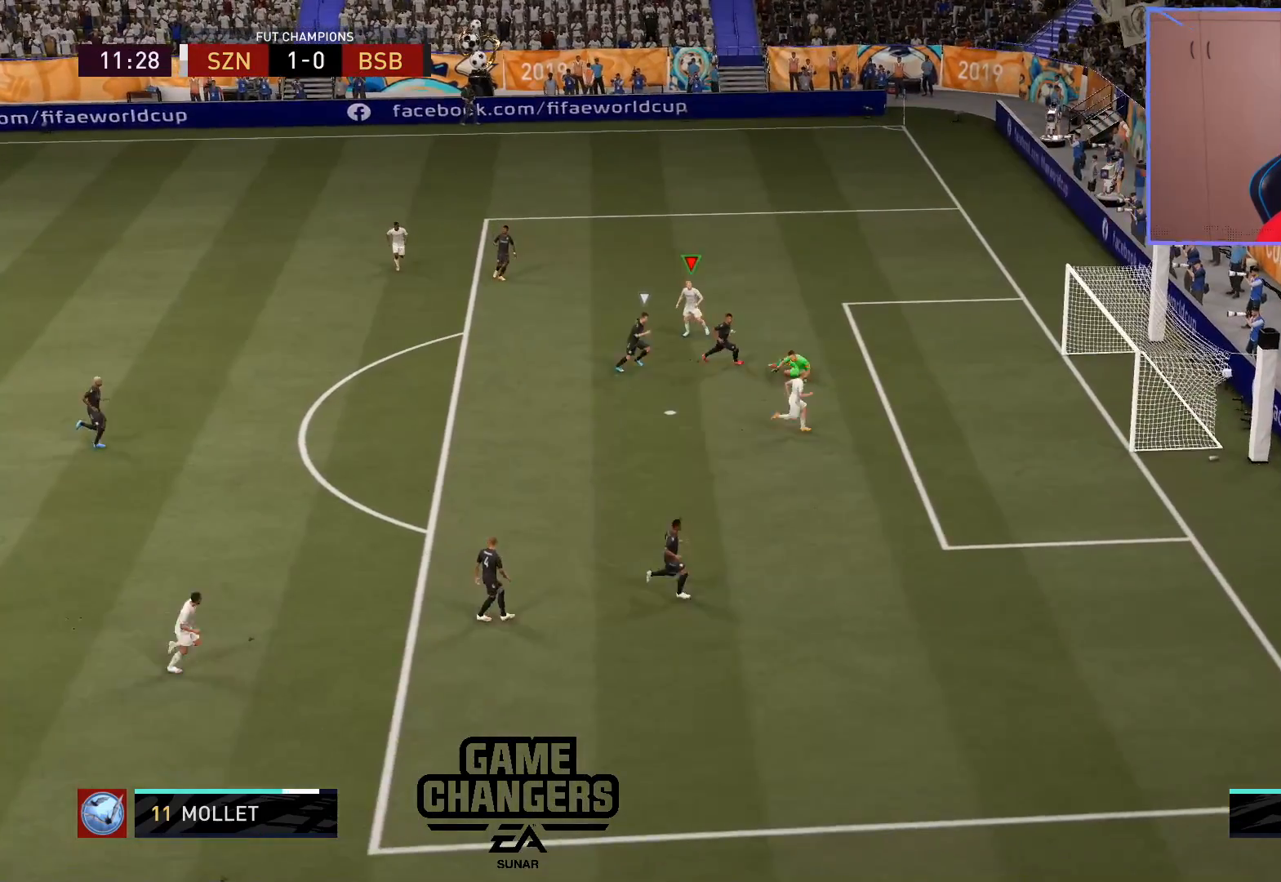
{"buttons": [], "left_stick": "center", "right_stick": "center", "events": [[117, "L3", "up"], [167, "left_stick", "center"]]}
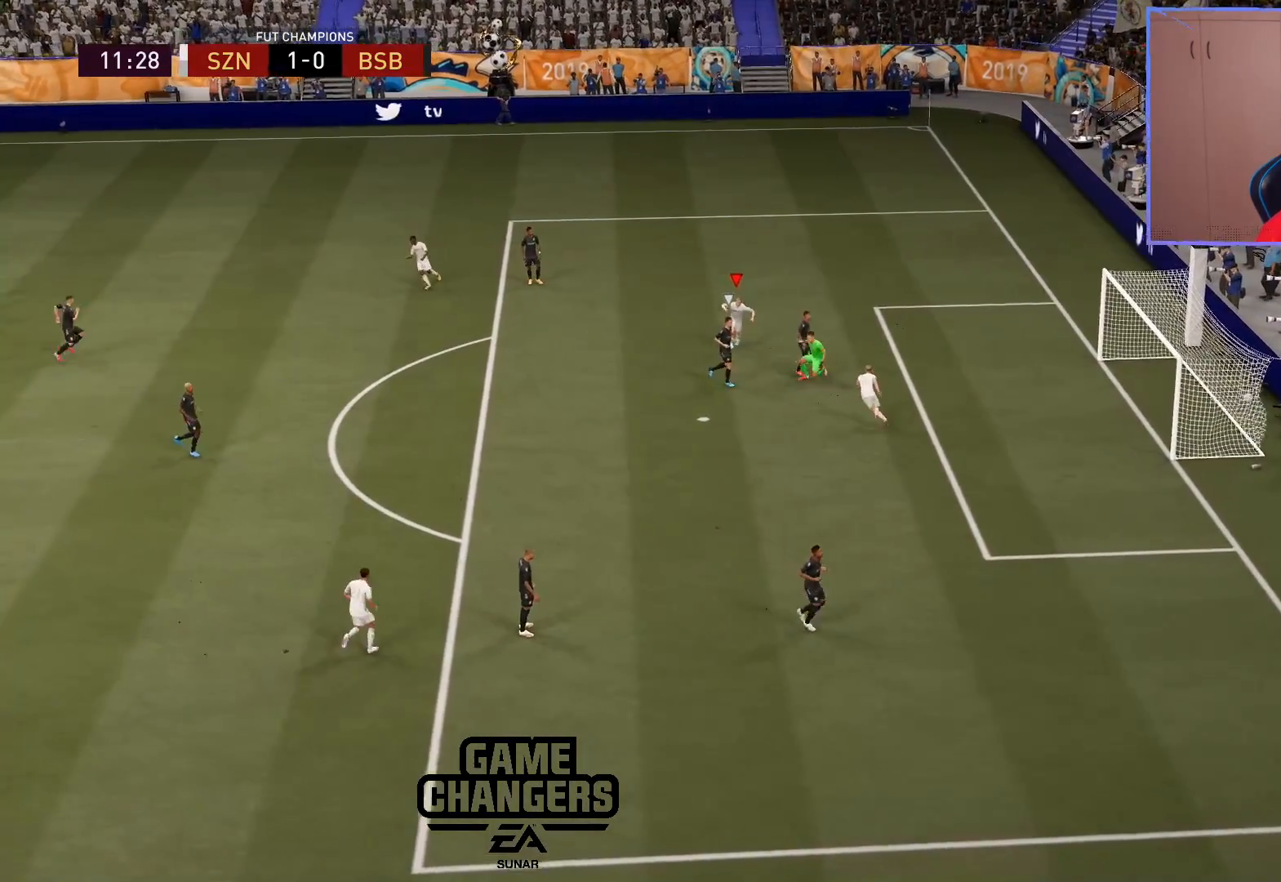
{"buttons": ["L1", "R1"], "left_stick": "center", "right_stick": "center", "events": [[217, "R1", "down"], [250, "L1", "down"], [367, "R1", "up"], [383, "L1", "up"], [450, "L1", "down"], [450, "R1", "down"]]}
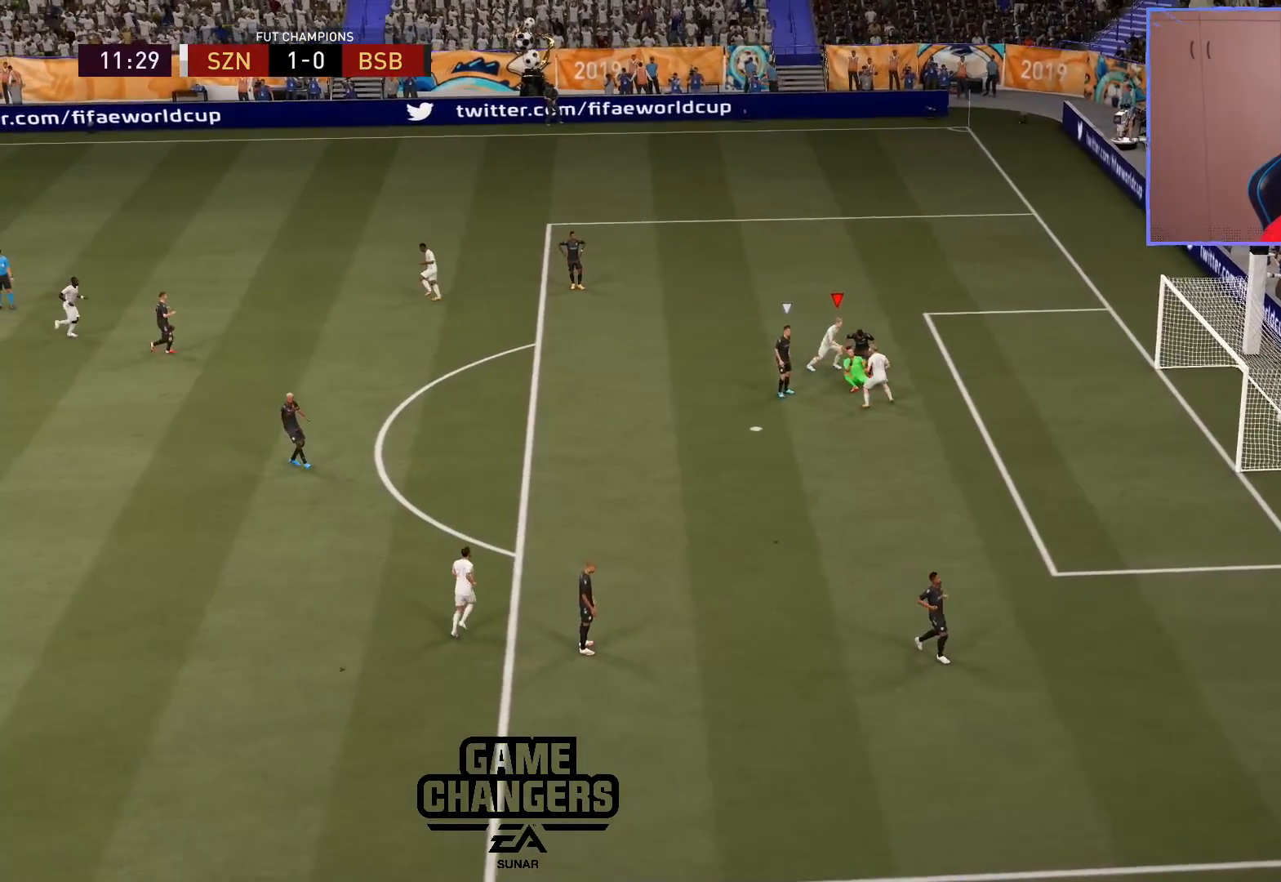
{"buttons": [], "left_stick": "center", "right_stick": "center", "events": [[33, "L1", "up"], [33, "R1", "up"], [83, "L1", "down"], [100, "R1", "down"], [150, "L1", "up"], [183, "R1", "up"]]}
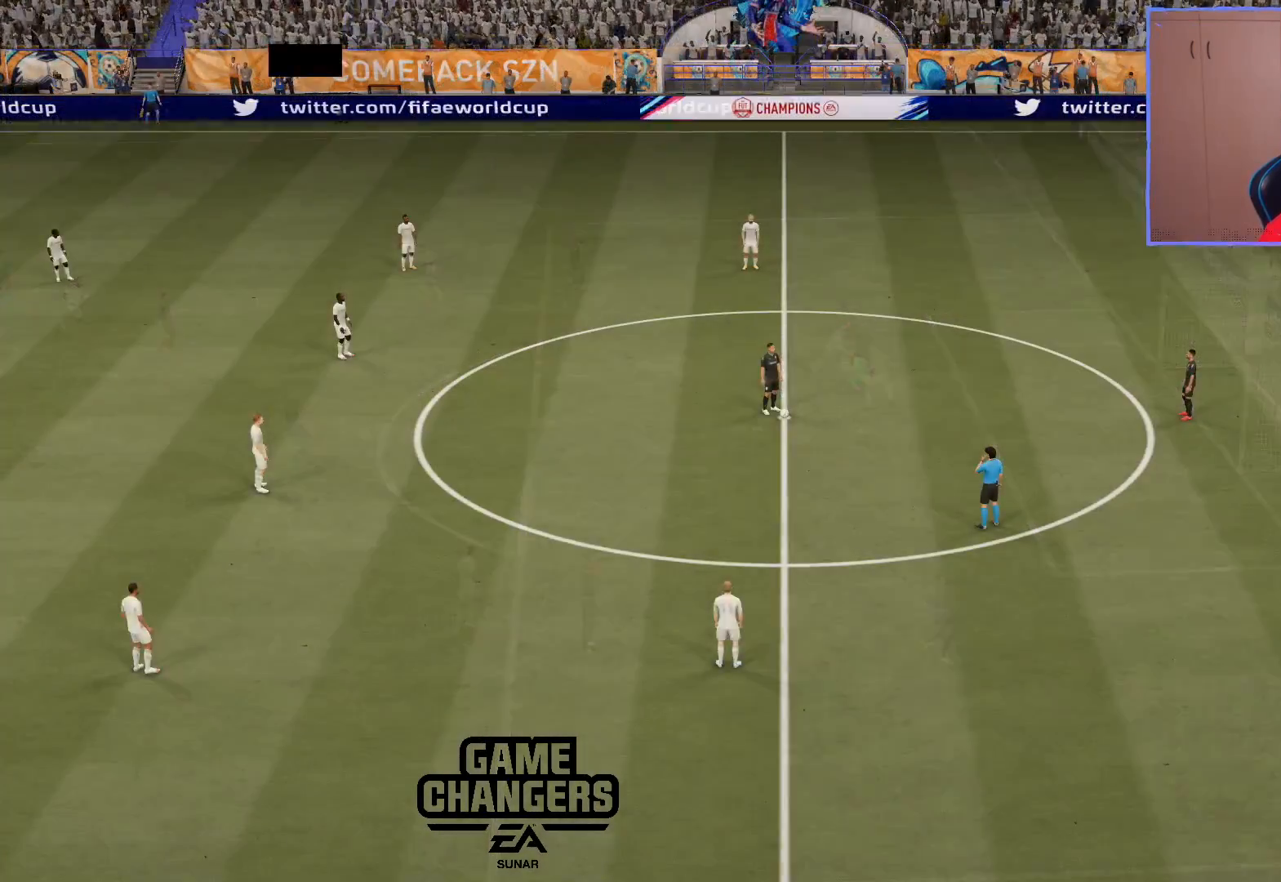
{"buttons": ["CROSS", "R2", "DPAD_DOWN"], "left_stick": "center", "right_stick": "center", "events": [[133, "right_stick", "down-right"], [283, "R2", "down"], [300, "right_stick", "center"], [367, "CROSS", "down"], [450, "DPAD_DOWN", "down"]]}
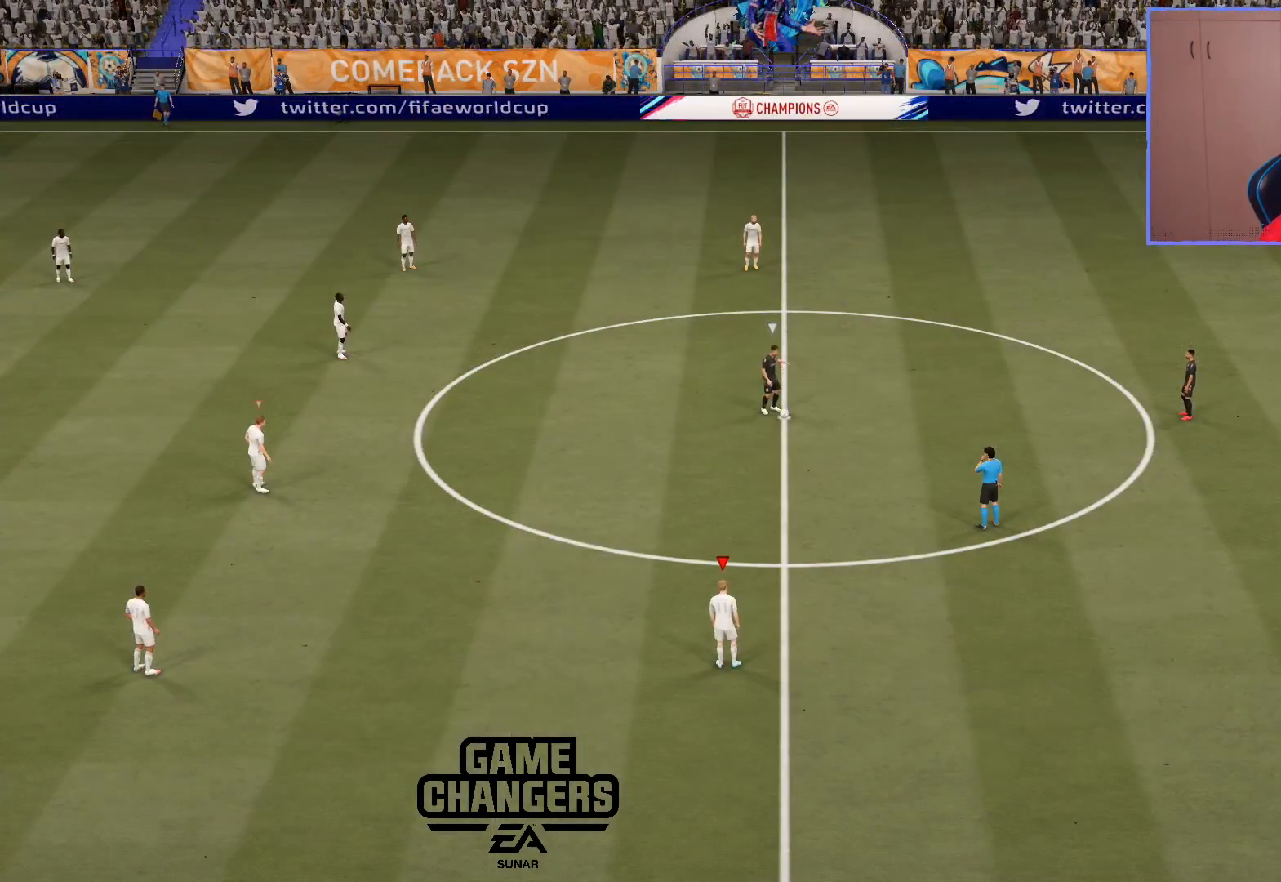
{"buttons": ["CROSS", "R2", "DPAD_DOWN"], "left_stick": "center", "right_stick": "center", "events": [[33, "DPAD_DOWN", "up"], [117, "DPAD_DOWN", "down"], [167, "DPAD_DOWN", "up"], [250, "DPAD_DOWN", "down"], [300, "DPAD_DOWN", "up"], [367, "DPAD_DOWN", "down"], [433, "DPAD_DOWN", "up"], [500, "DPAD_DOWN", "down"]]}
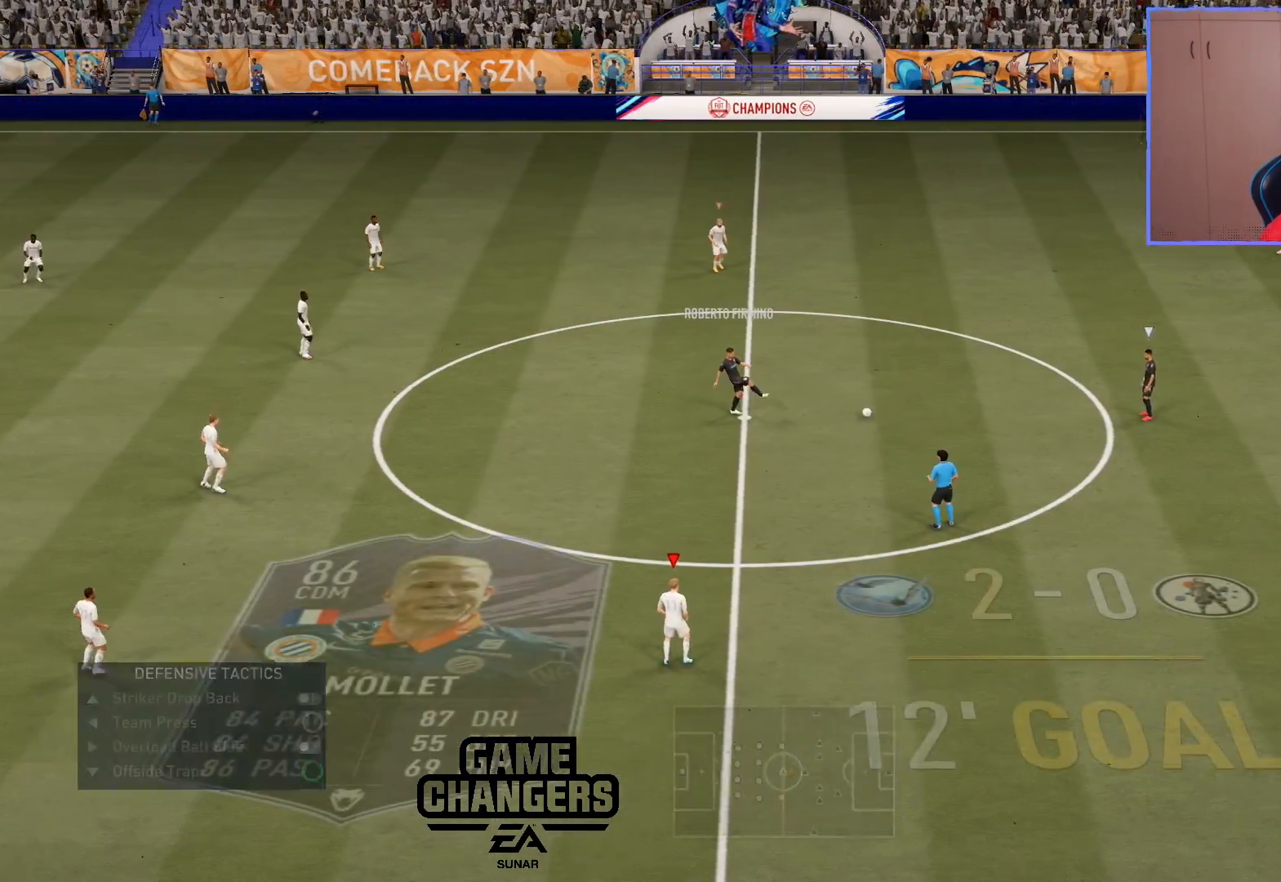
{"buttons": ["R2", "L3"], "left_stick": "right", "right_stick": "center", "events": [[50, "DPAD_DOWN", "up"], [133, "DPAD_DOWN", "down"], [183, "DPAD_DOWN", "up"], [267, "DPAD_DOWN", "down"], [300, "DPAD_DOWN", "up"], [400, "DPAD_DOWN", "down"], [450, "DPAD_DOWN", "up"], [500, "CROSS", "up"], [500, "L3", "down"], [500, "left_stick", "right"]]}
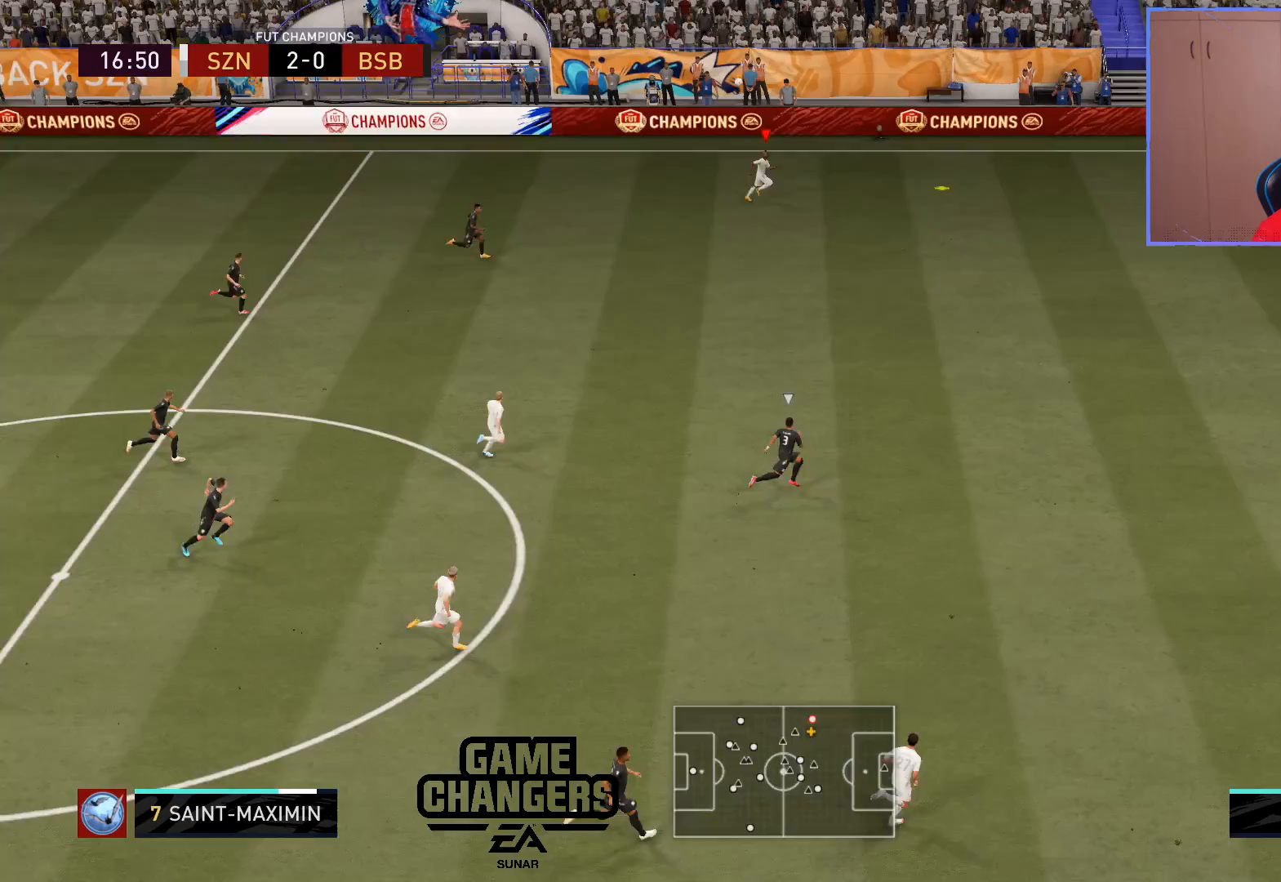
{"buttons": ["R2", "L3"], "left_stick": "right", "right_stick": "center", "events": []}
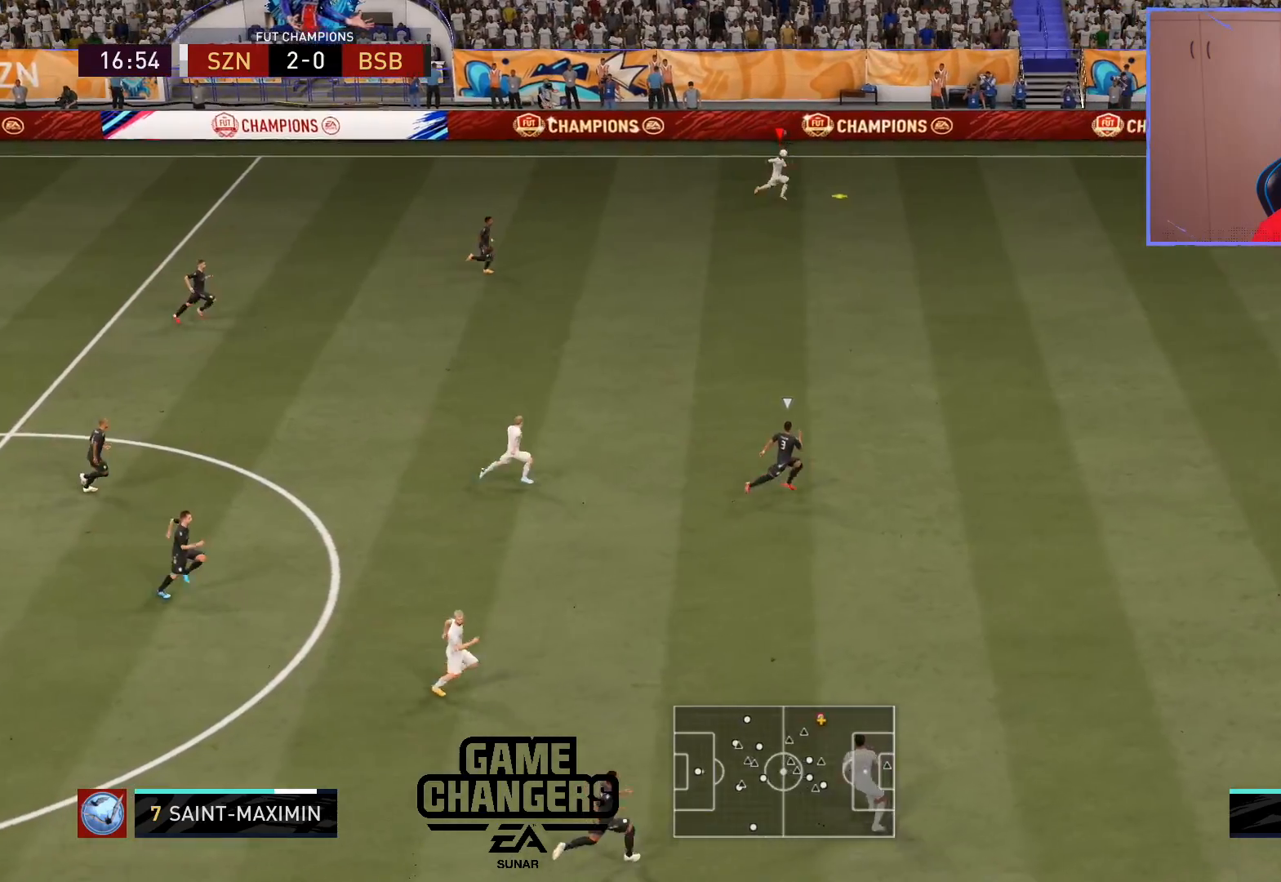
{"buttons": ["R2", "L3"], "left_stick": "right", "right_stick": "center", "events": []}
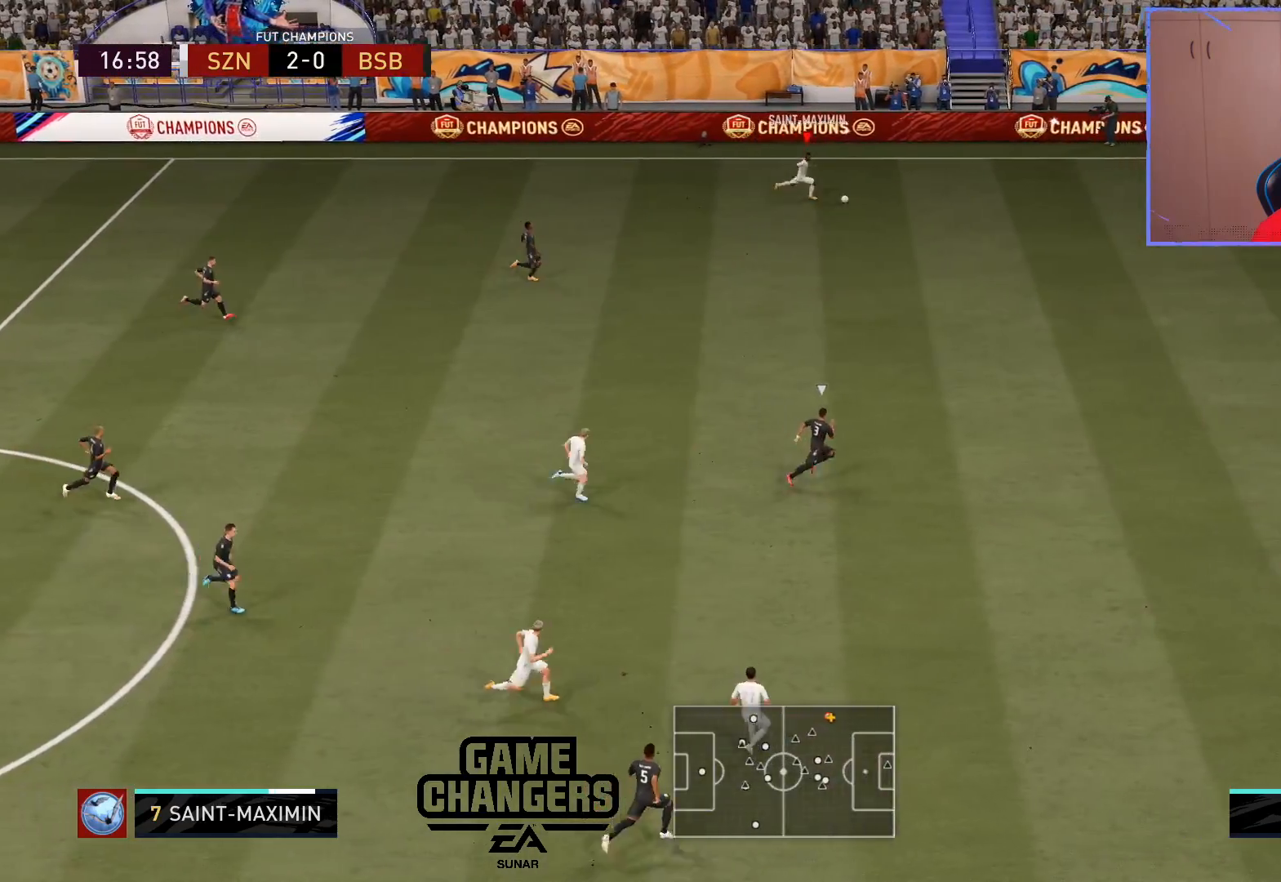
{"buttons": ["R2", "L3"], "left_stick": "right", "right_stick": "center", "events": []}
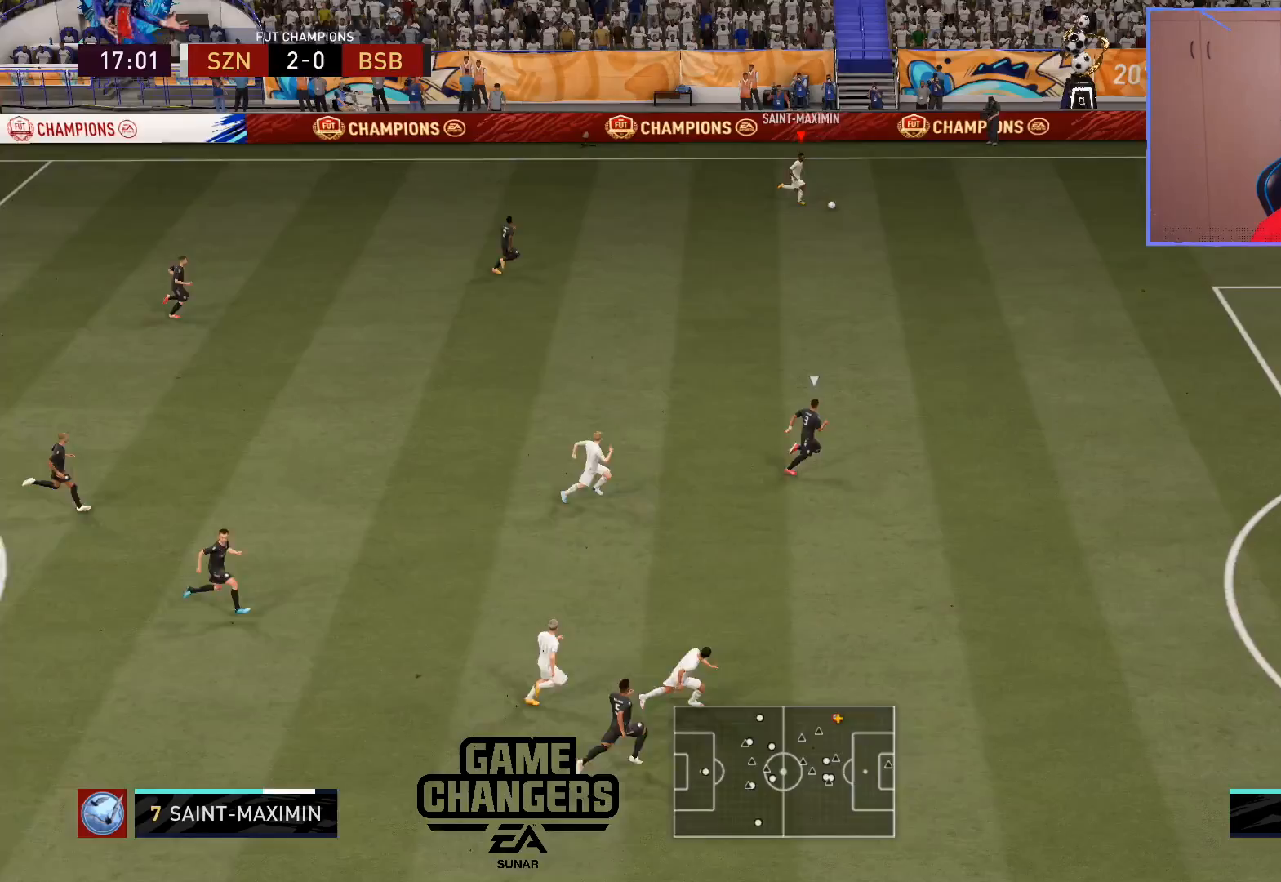
{"buttons": ["R2", "L3"], "left_stick": "right", "right_stick": "center", "events": []}
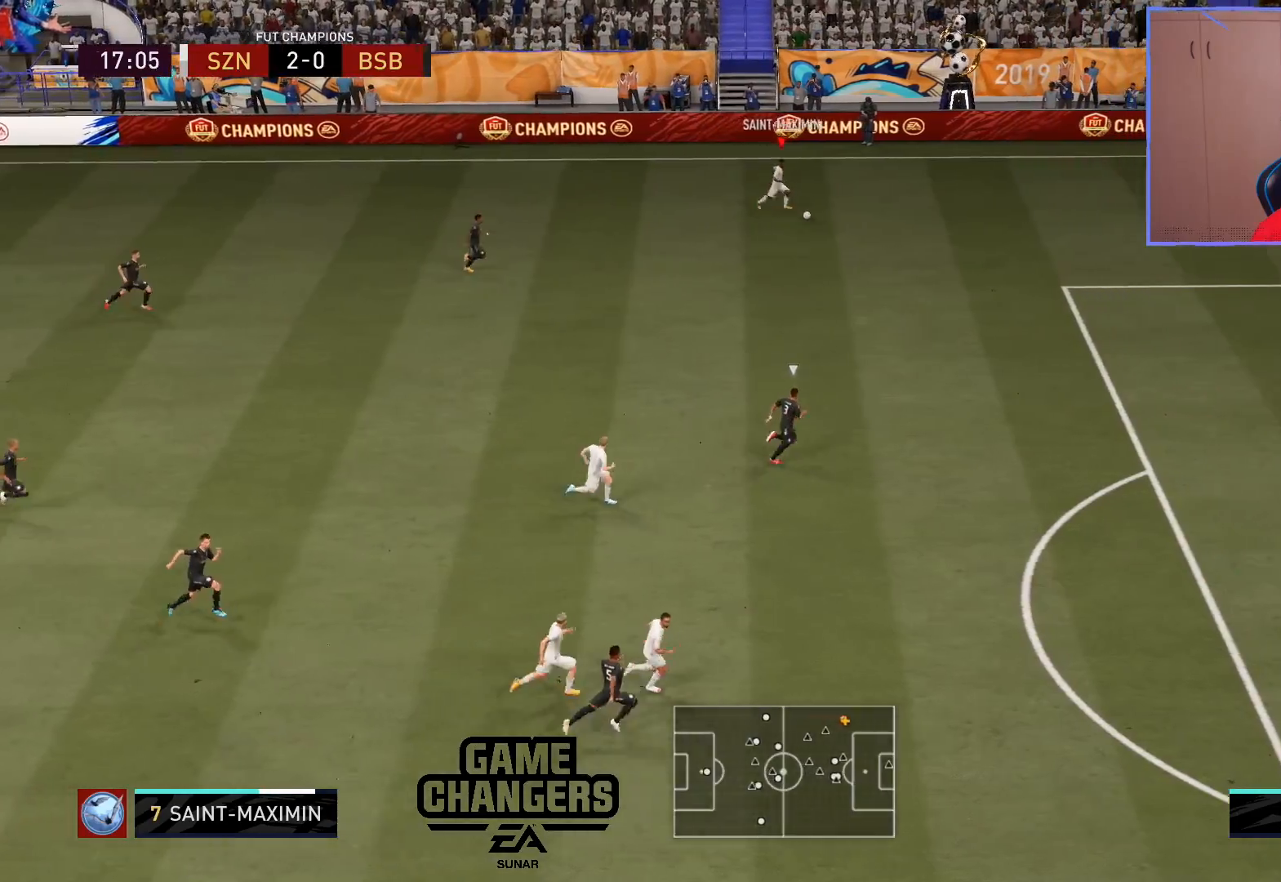
{"buttons": ["R2", "L3"], "left_stick": "down-right", "right_stick": "center", "events": [[200, "left_stick", "down-right"], [217, "SQUARE", "down"], [433, "SQUARE", "up"]]}
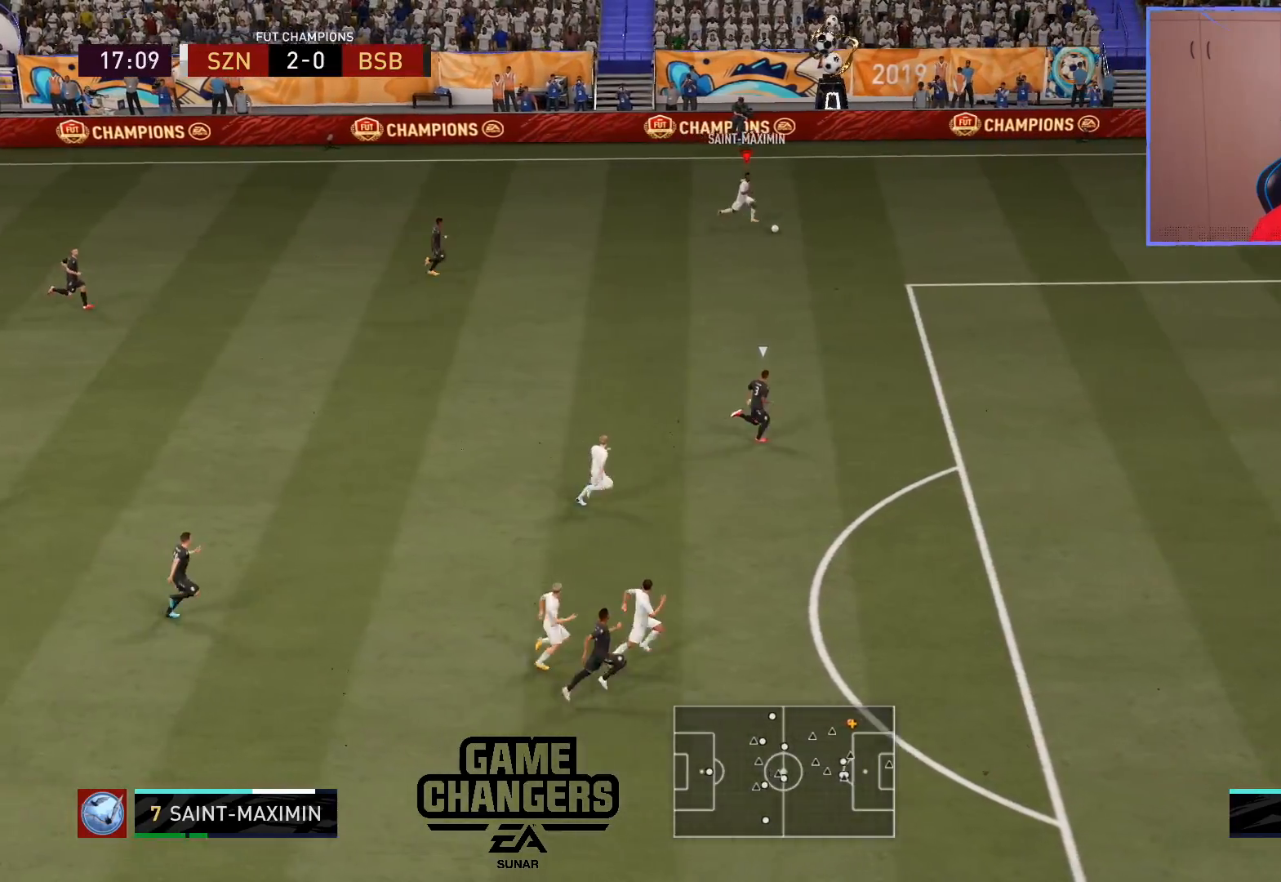
{"buttons": [], "left_stick": "center", "right_stick": "center", "events": [[400, "L3", "up"], [433, "R2", "up"], [433, "left_stick", "center"]]}
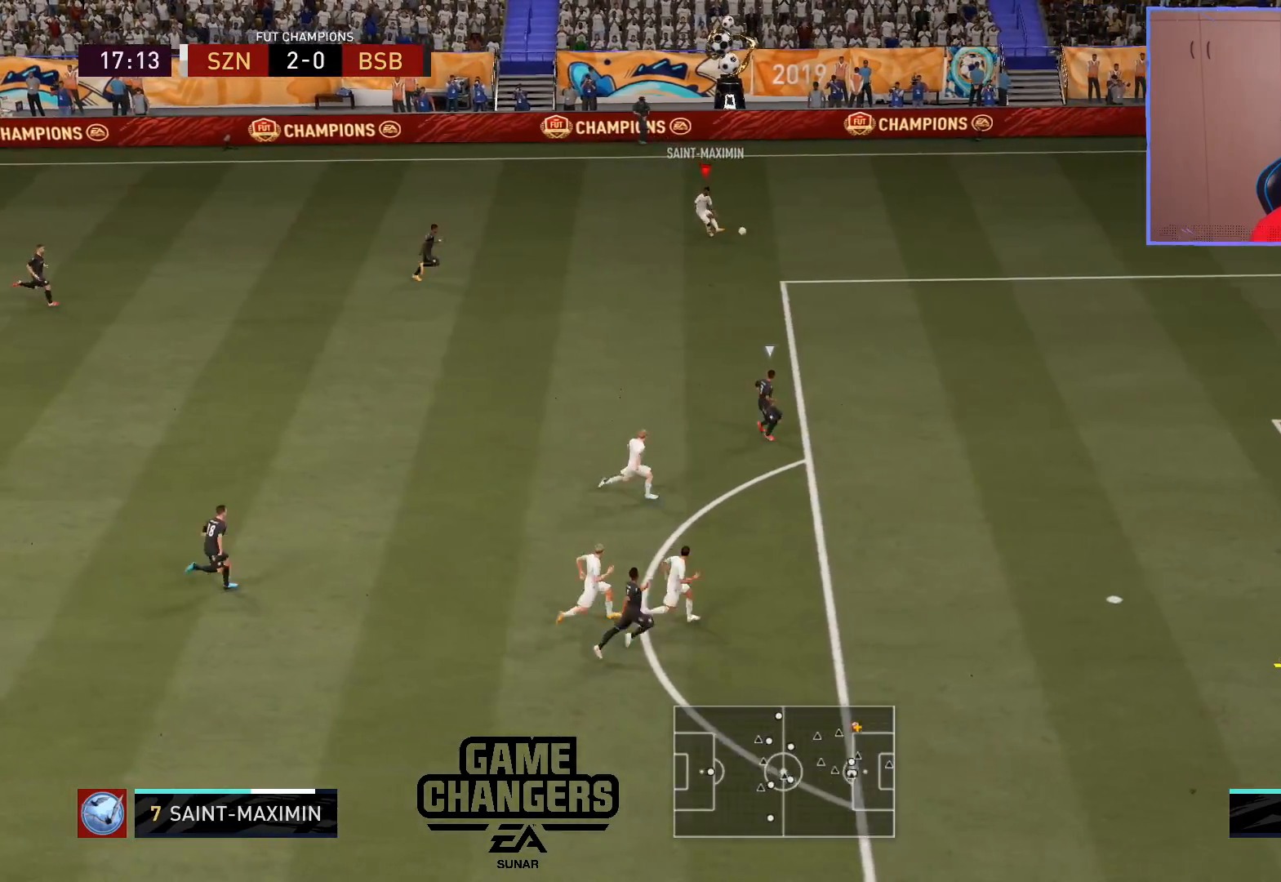
{"buttons": [], "left_stick": "right", "right_stick": "center", "events": [[117, "left_stick", "right"]]}
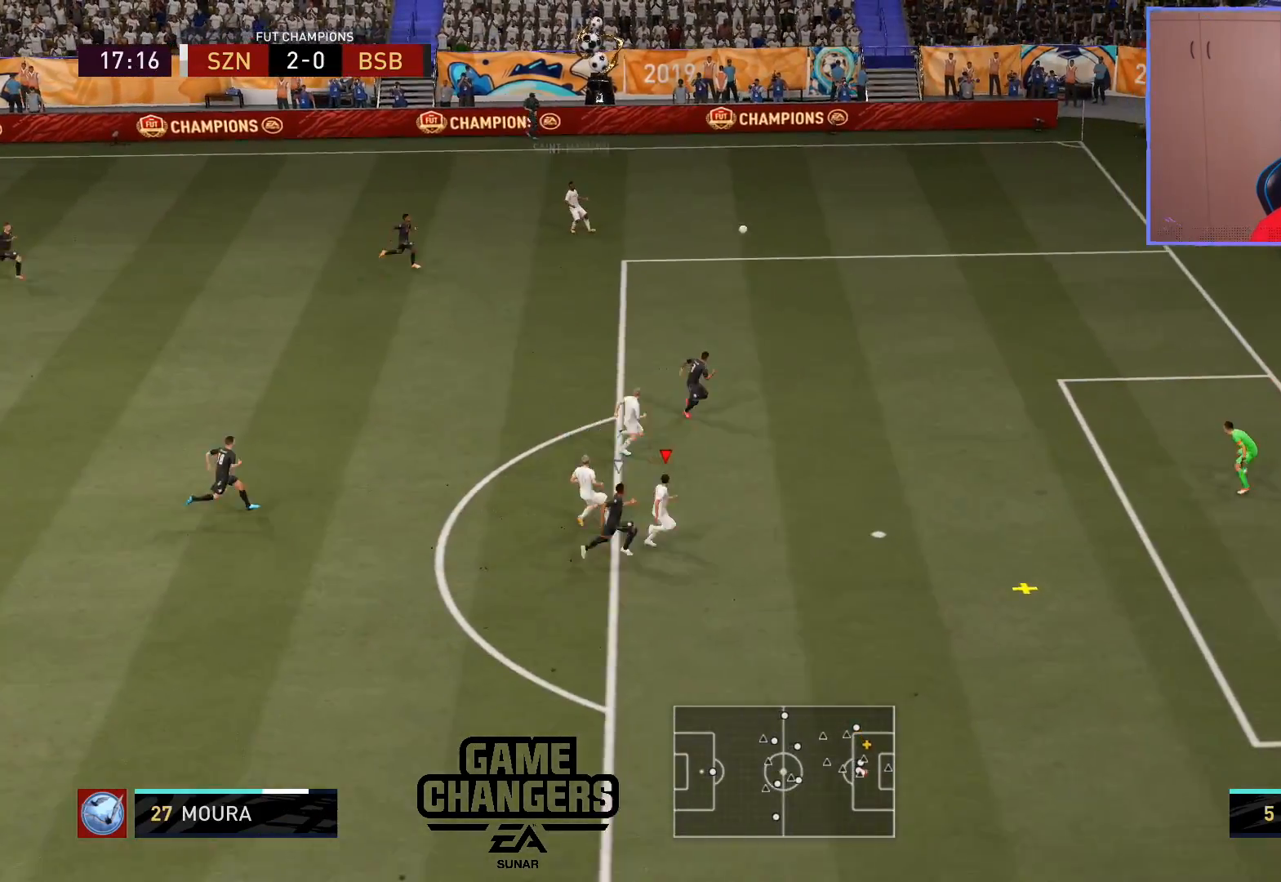
{"buttons": [], "left_stick": "up-right", "right_stick": "center", "events": [[233, "left_stick", "up-right"], [267, "CIRCLE", "down"], [367, "CIRCLE", "up"]]}
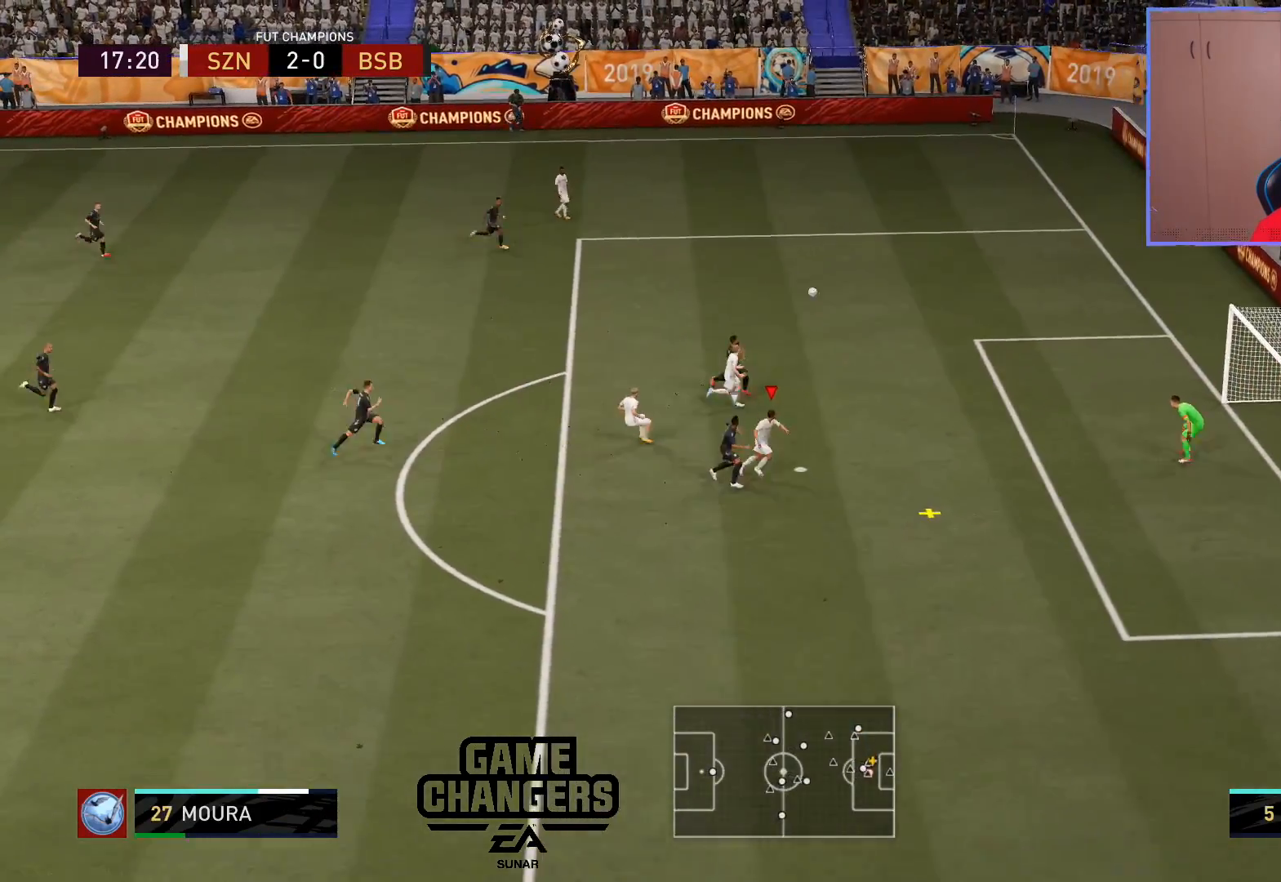
{"buttons": [], "left_stick": "up-right", "right_stick": "center", "events": []}
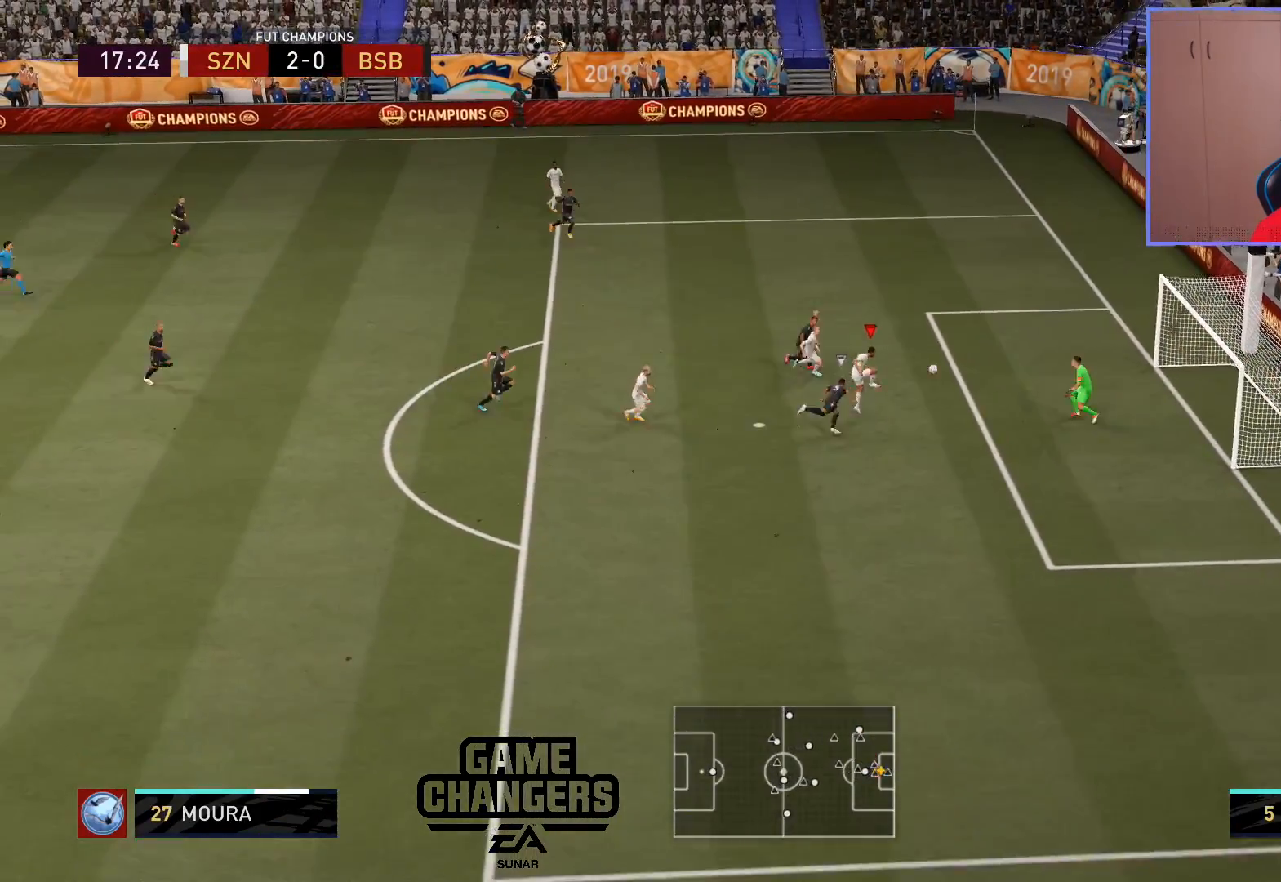
{"buttons": [], "left_stick": "center", "right_stick": "center", "events": [[283, "left_stick", "center"]]}
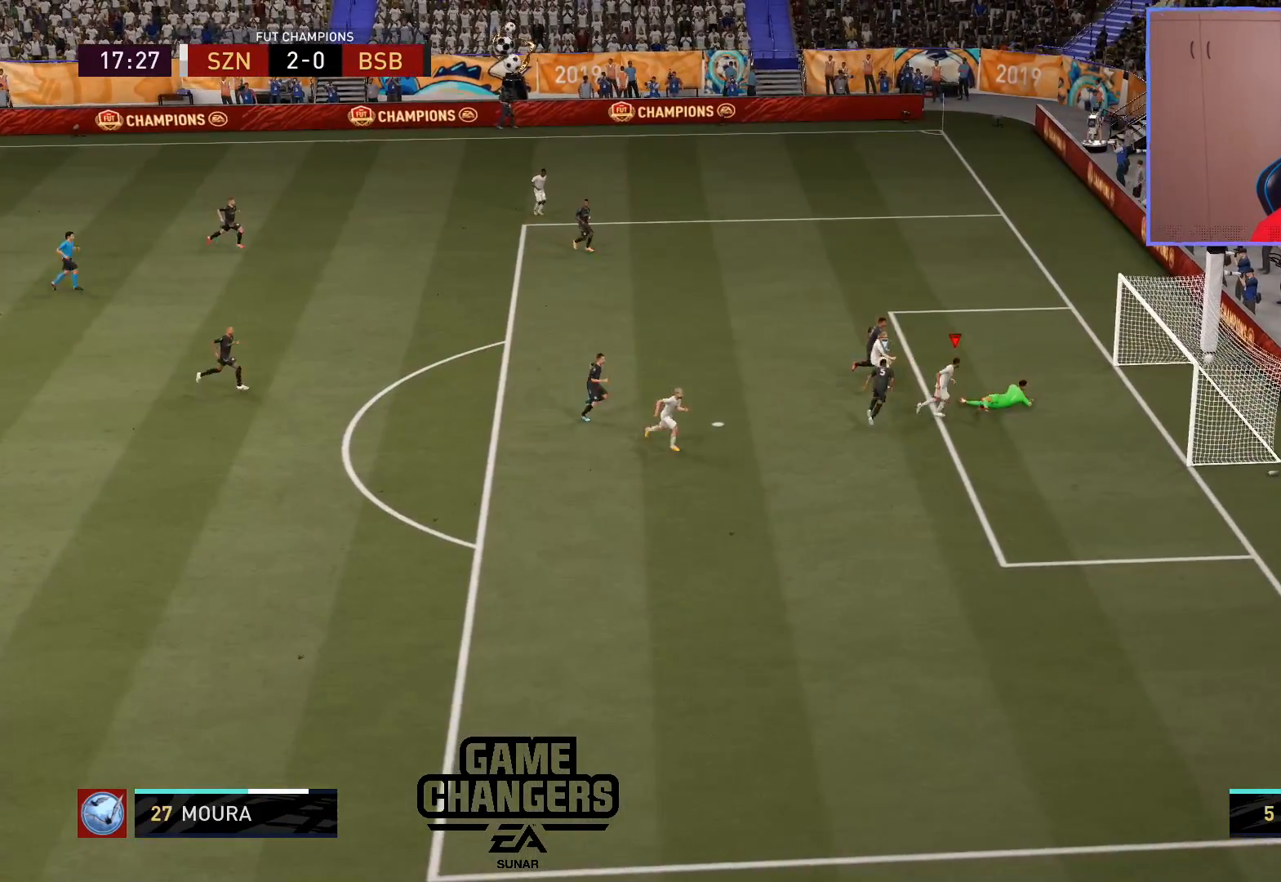
{"buttons": ["L1", "R1"], "left_stick": "center", "right_stick": "center", "events": [[467, "L1", "down"], [467, "R1", "down"]]}
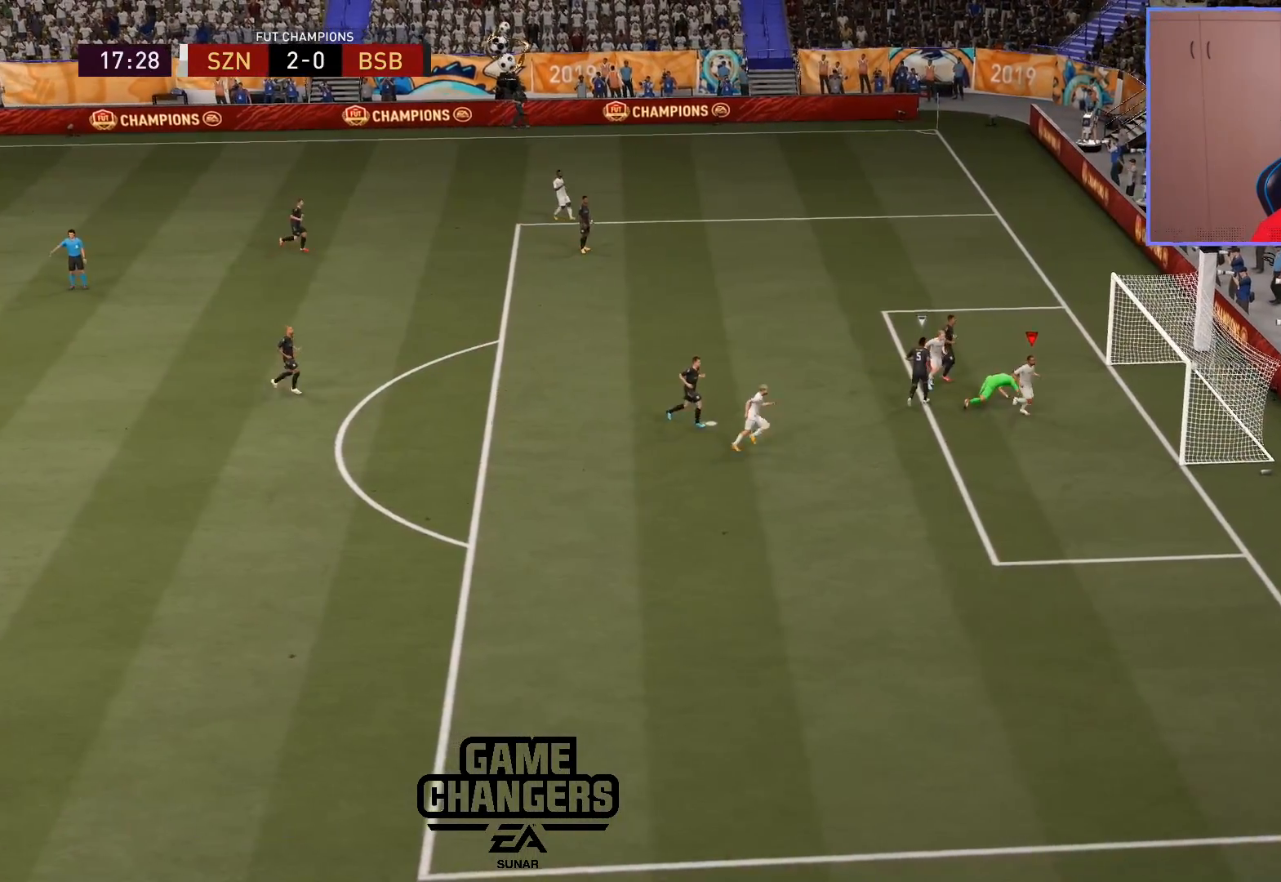
{"buttons": ["R1"], "left_stick": "center", "right_stick": "center", "events": [[83, "L1", "up"], [100, "R1", "up"], [183, "R1", "down"], [250, "L1", "down"], [300, "R1", "up"], [333, "L1", "up"], [367, "R1", "down"], [400, "L1", "down"], [450, "R1", "up"], [483, "L1", "up"], [500, "R1", "down"]]}
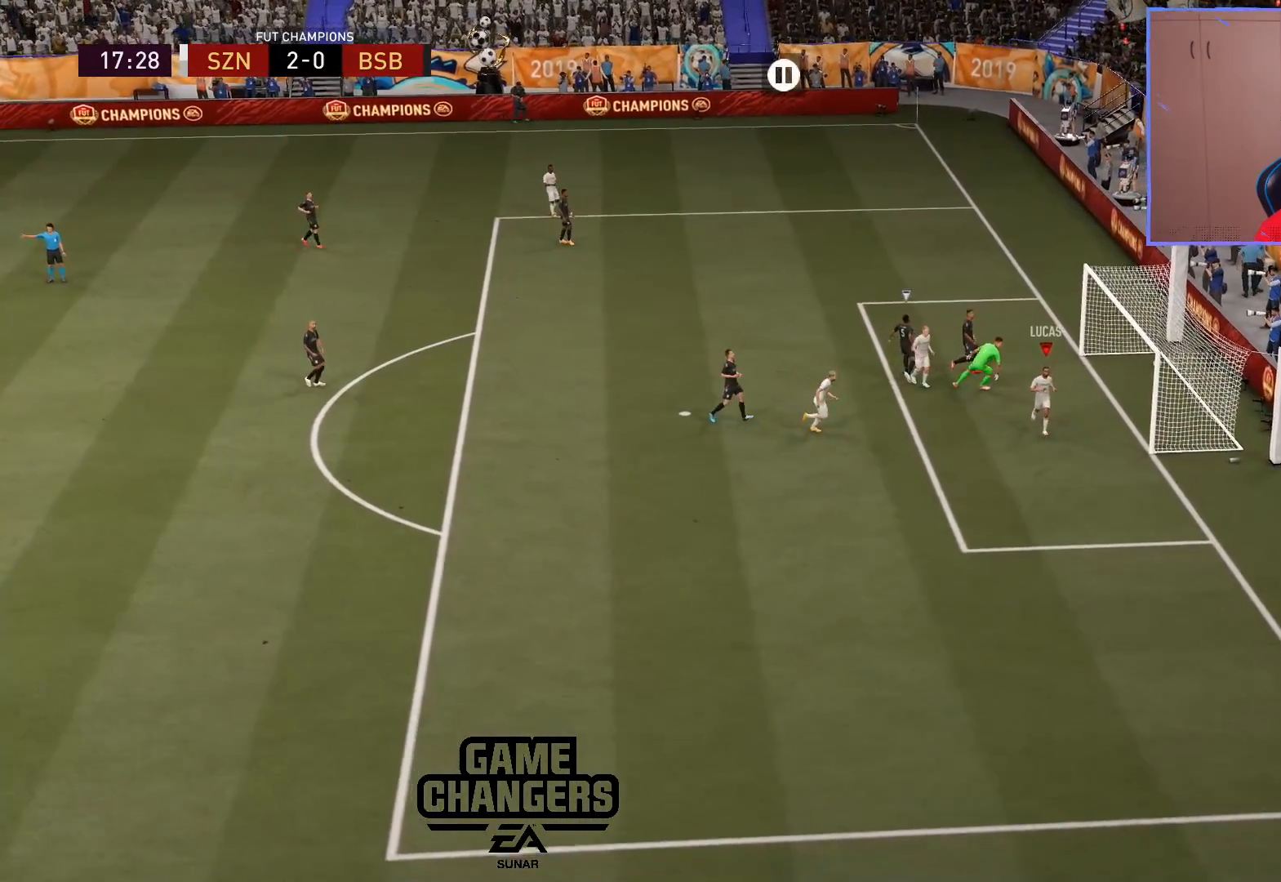
{"buttons": [], "left_stick": "center", "right_stick": "center", "events": [[33, "L1", "down"], [100, "R1", "up"], [117, "L1", "up"]]}